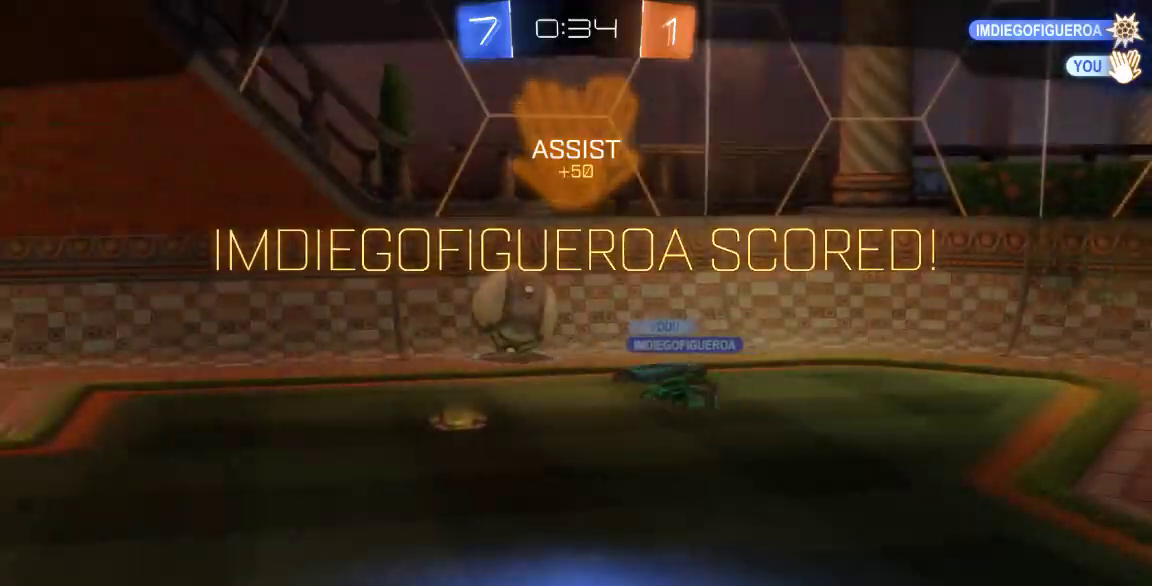
Gameplay with a controller (Xbox layout); each line is a JSON object with the inputs held at the frame after it (dt_ms = milliseconds from this image to that frame). "button_events" lists button changes between this image and that frame as [ms after this image, input, new state], when the widget could be followed in between (sticks are given only as held states). Not read: L1 L2 L3 R1 R2 R3 SELECT.
{"dt_ms": 500, "buttons": [], "left_stick": "center", "right_stick": "center", "button_events": [[300, "A", "up"], [350, "A", "down"], [483, "A", "up"]]}
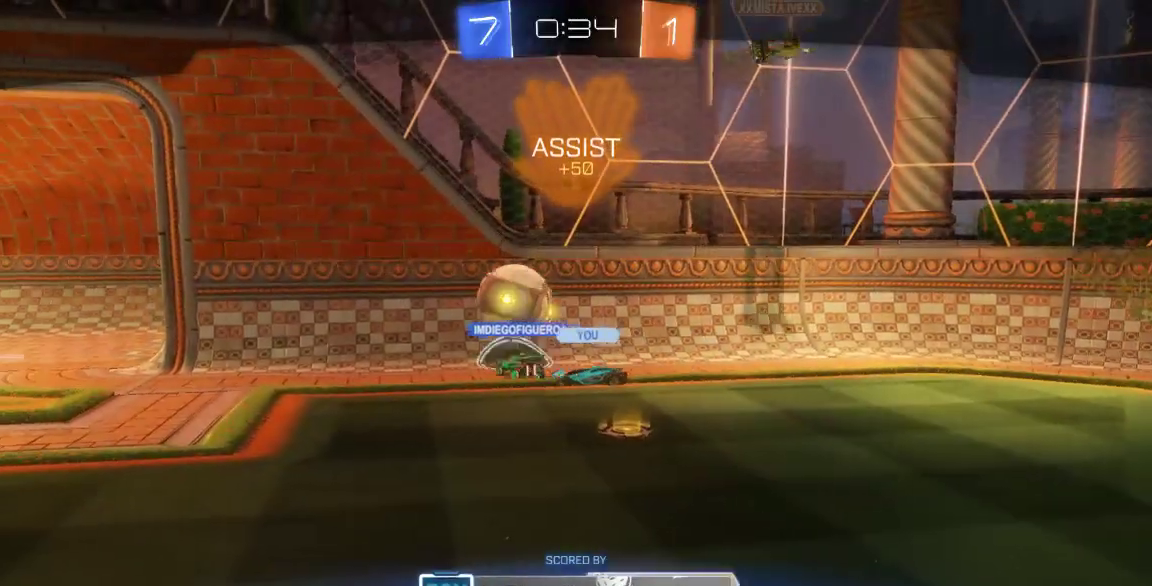
{"dt_ms": 500, "buttons": ["A"], "left_stick": "center", "right_stick": "center", "button_events": [[50, "A", "down"], [183, "A", "up"], [250, "A", "down"], [367, "A", "up"], [433, "A", "down"]]}
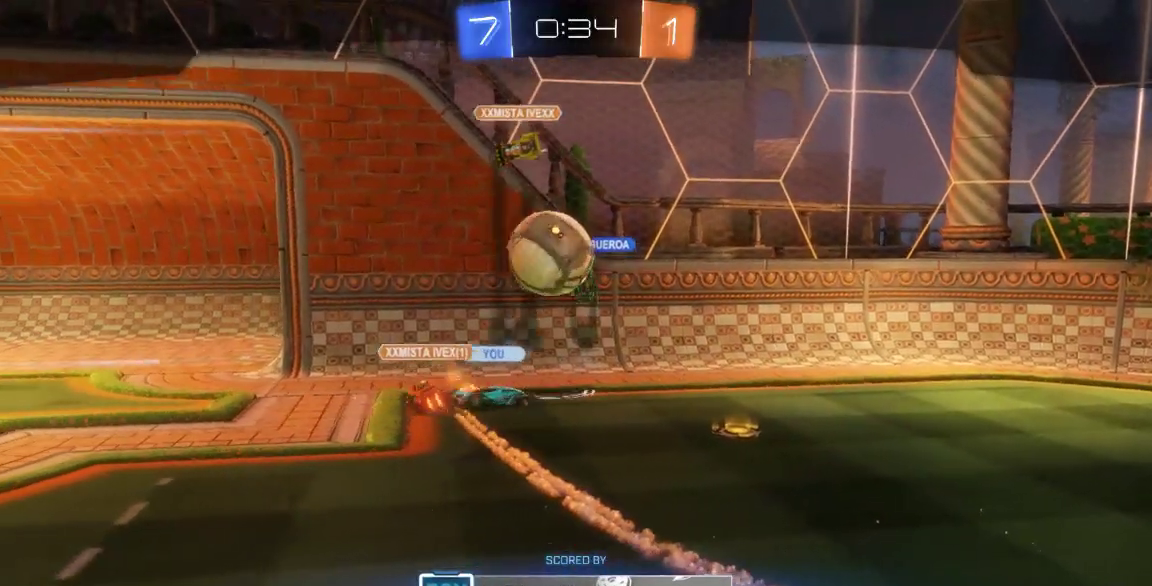
{"dt_ms": 500, "buttons": [], "left_stick": "center", "right_stick": "center", "button_events": [[33, "A", "up"], [133, "A", "down"], [250, "A", "up"], [350, "A", "down"], [450, "A", "up"]]}
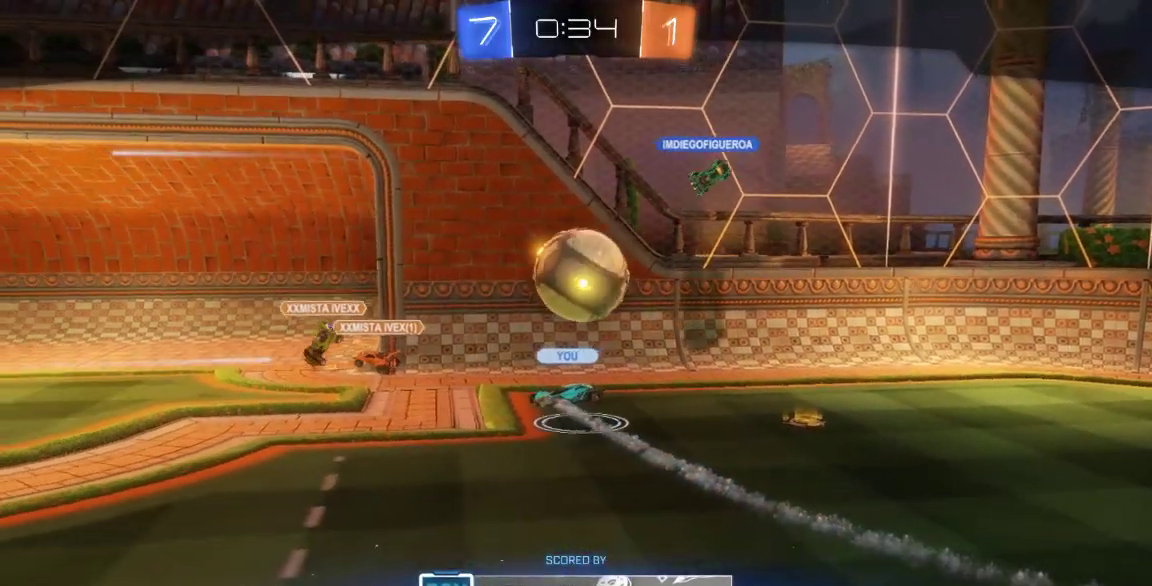
{"dt_ms": 500, "buttons": ["A"], "left_stick": "center", "right_stick": "center", "button_events": [[33, "A", "down"], [133, "A", "up"], [233, "A", "down"], [333, "A", "up"], [433, "A", "down"]]}
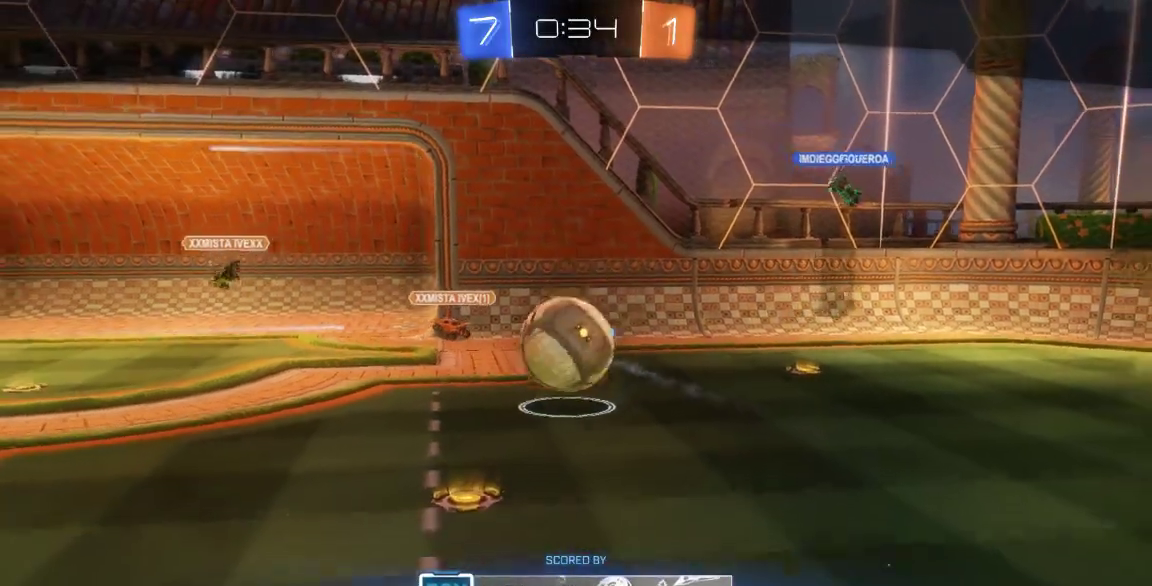
{"dt_ms": 1000, "buttons": ["A"], "left_stick": "center", "right_stick": "center"}
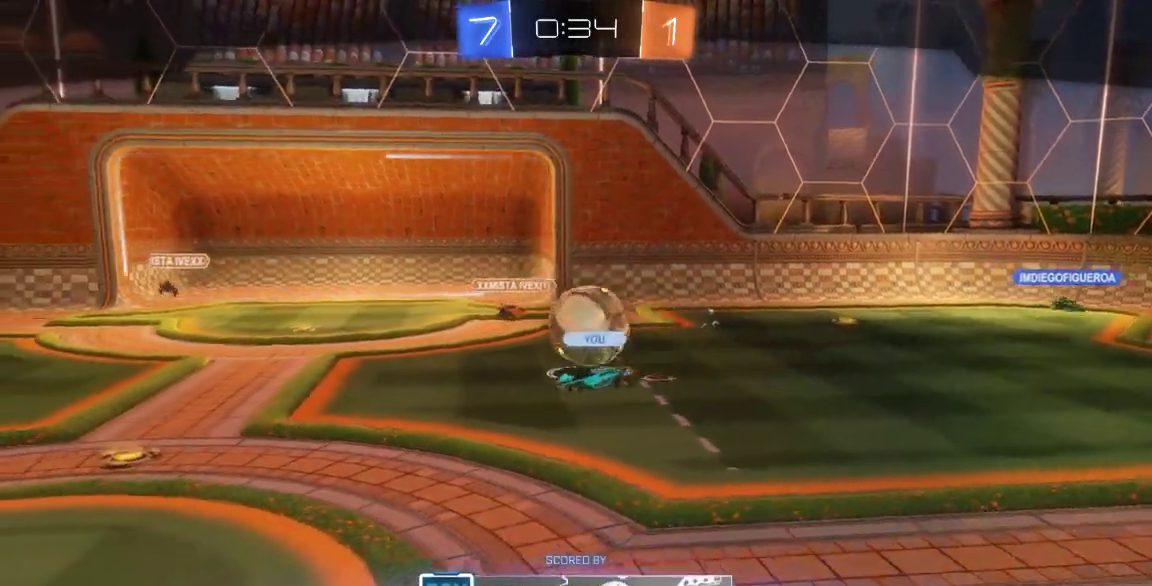
{"dt_ms": 500, "buttons": [], "left_stick": "center", "right_stick": "center", "button_events": [[50, "A", "up"], [117, "A", "down"], [283, "A", "up"], [333, "A", "down"], [467, "A", "up"]]}
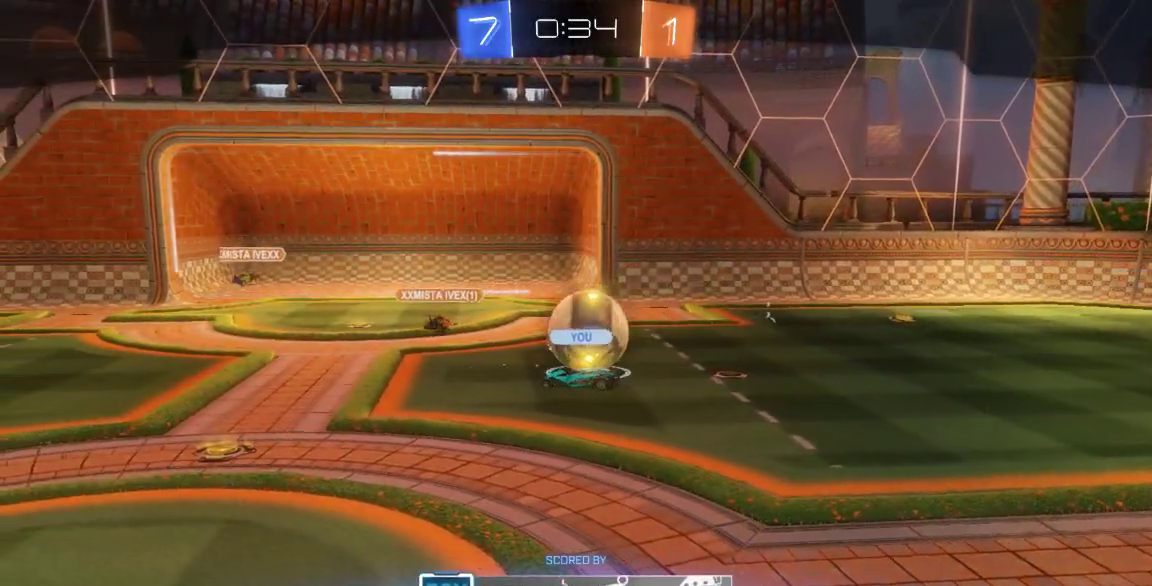
{"dt_ms": 500, "buttons": ["A"], "left_stick": "center", "right_stick": "center", "button_events": [[67, "A", "down"], [200, "A", "up"], [283, "A", "down"], [383, "A", "up"], [483, "A", "down"]]}
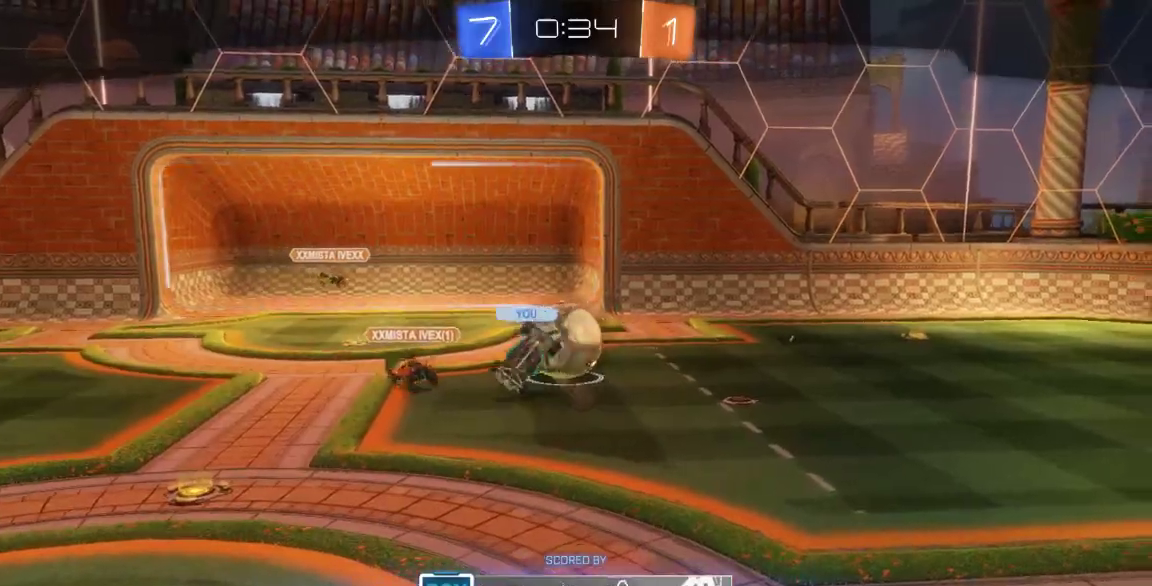
{"dt_ms": 500, "buttons": [], "left_stick": "center", "right_stick": "center", "button_events": [[117, "A", "up"], [183, "A", "down"], [267, "A", "up"], [400, "A", "down"], [467, "A", "up"]]}
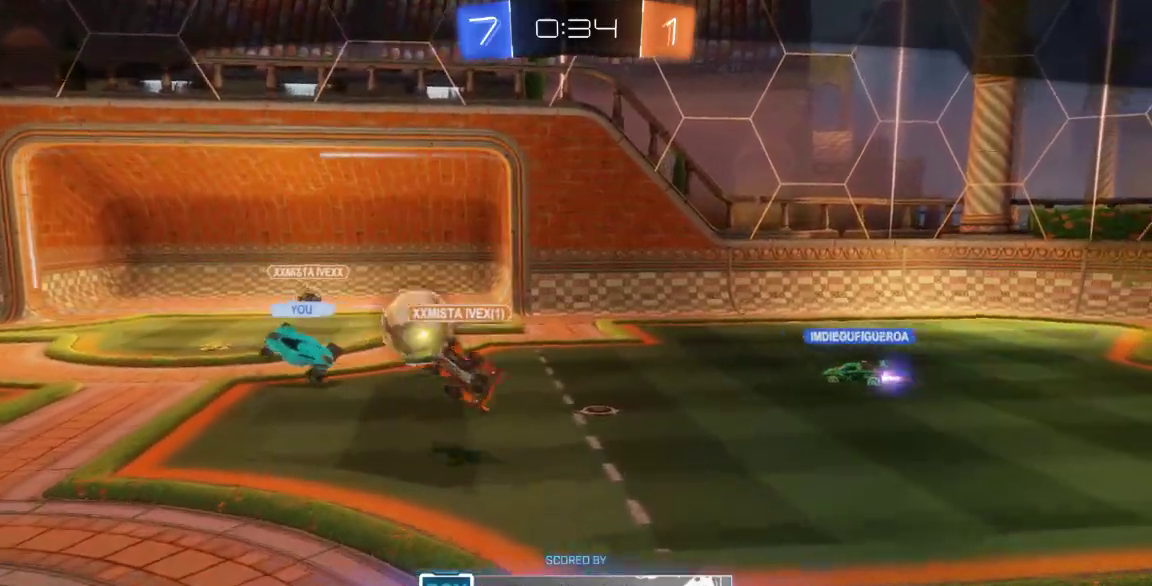
{"dt_ms": 500, "buttons": ["A"], "left_stick": "center", "right_stick": "center", "button_events": [[83, "A", "down"], [183, "A", "up"], [283, "A", "down"], [383, "A", "up"], [450, "A", "down"]]}
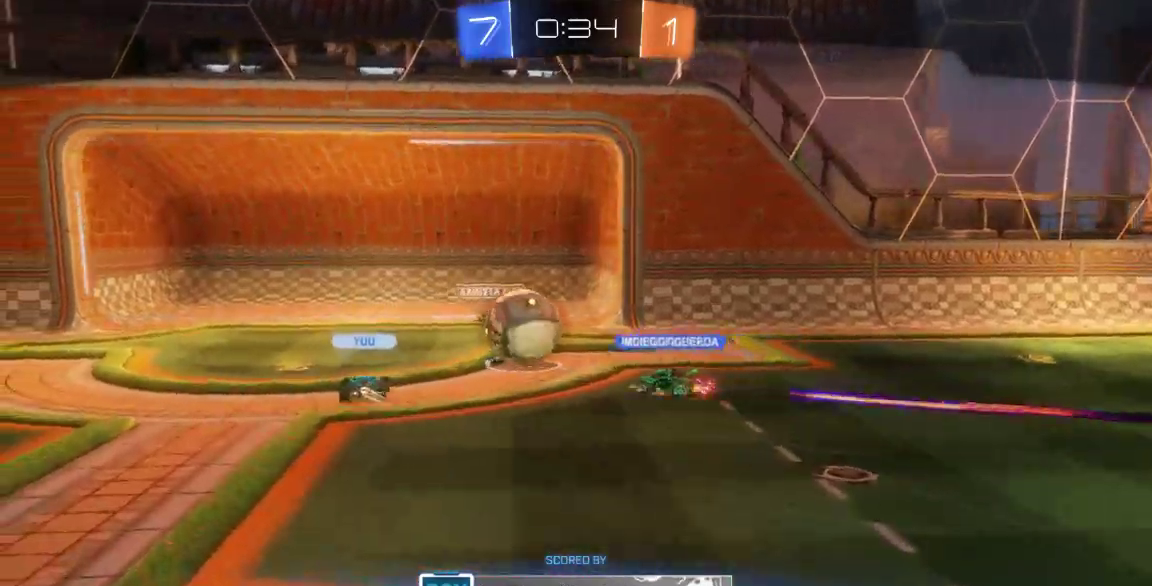
{"dt_ms": 500, "buttons": [], "left_stick": "center", "right_stick": "center", "button_events": [[67, "A", "up"], [133, "A", "down"], [267, "A", "up"], [367, "A", "down"], [483, "A", "up"]]}
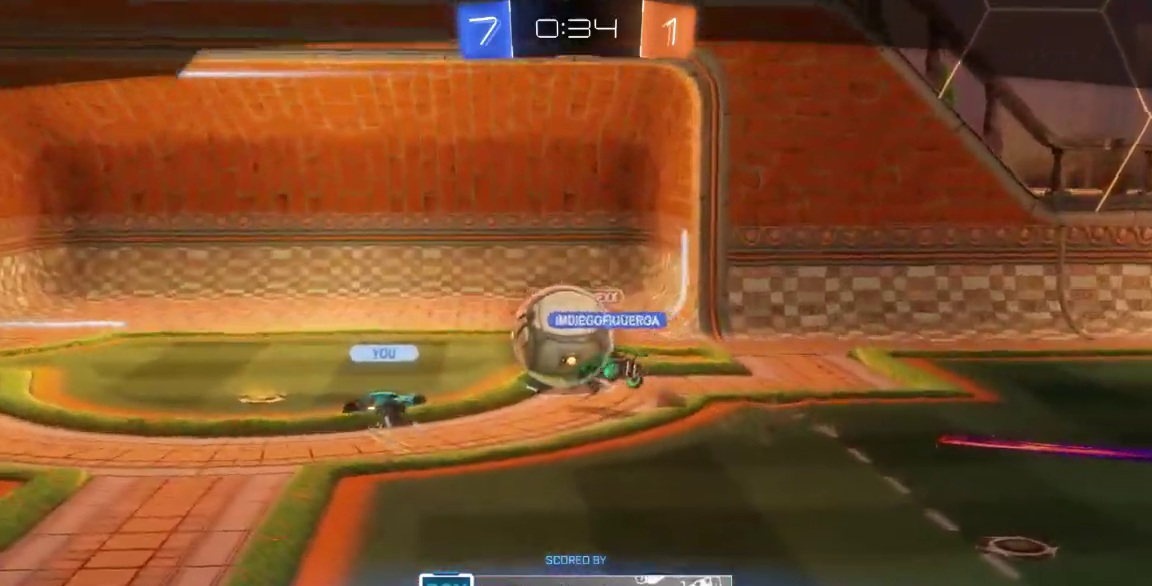
{"dt_ms": 500, "buttons": ["A"], "left_stick": "center", "right_stick": "center", "button_events": [[50, "A", "down"], [183, "A", "up"], [283, "A", "down"], [383, "A", "up"], [467, "A", "down"]]}
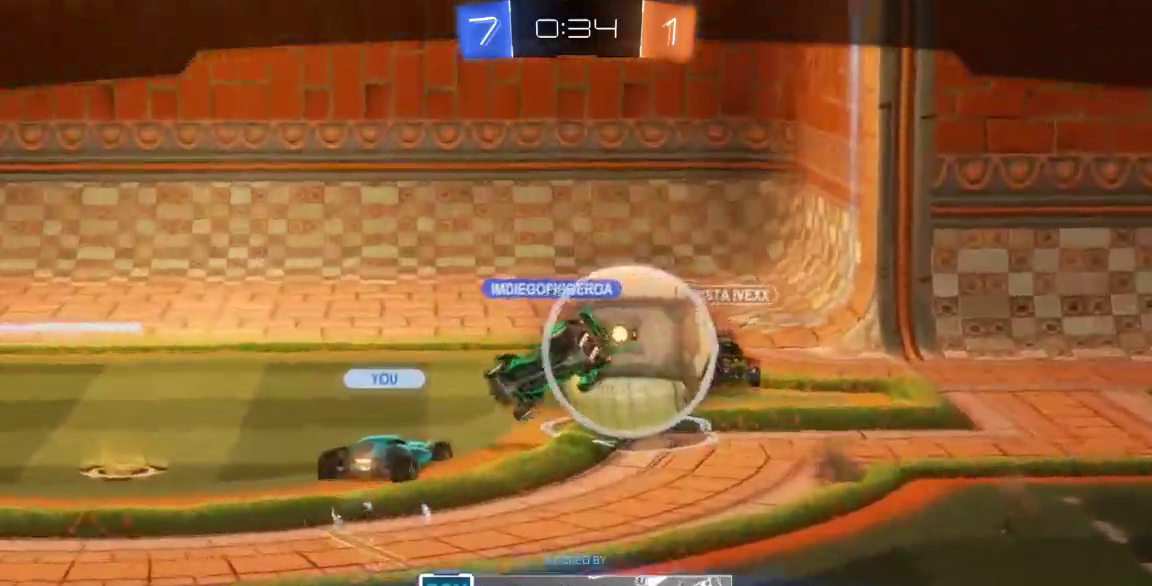
{"dt_ms": 500, "buttons": [], "left_stick": "center", "right_stick": "center", "button_events": [[67, "A", "up"], [167, "A", "down"], [267, "A", "up"], [350, "A", "down"], [483, "A", "up"]]}
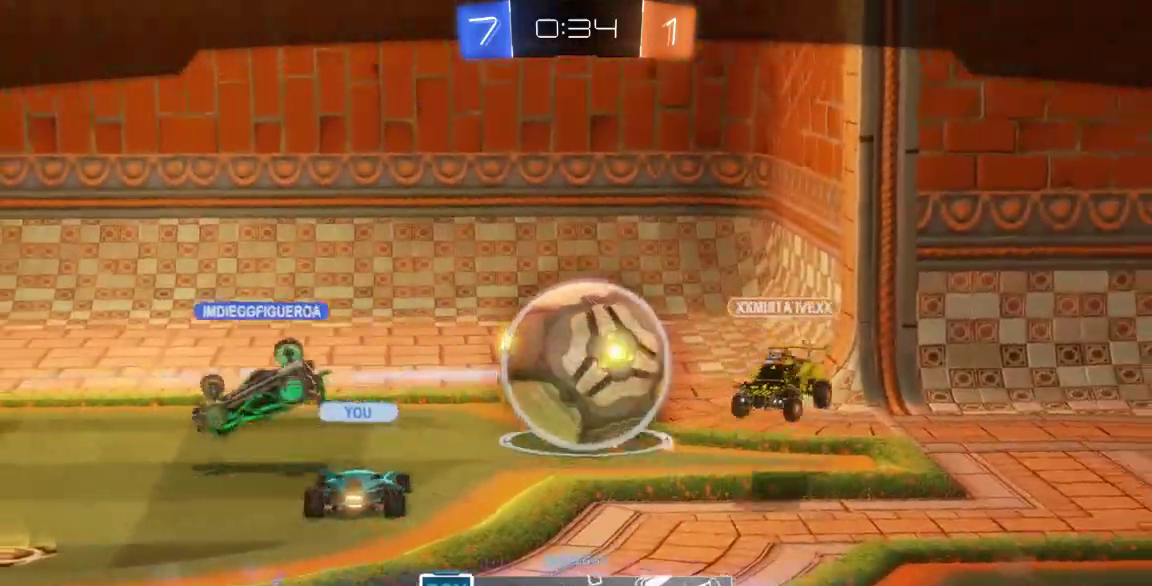
{"dt_ms": 500, "buttons": ["A"], "left_stick": "center", "right_stick": "center", "button_events": [[50, "A", "down"], [150, "A", "up"], [250, "A", "down"], [333, "A", "up"], [433, "A", "down"]]}
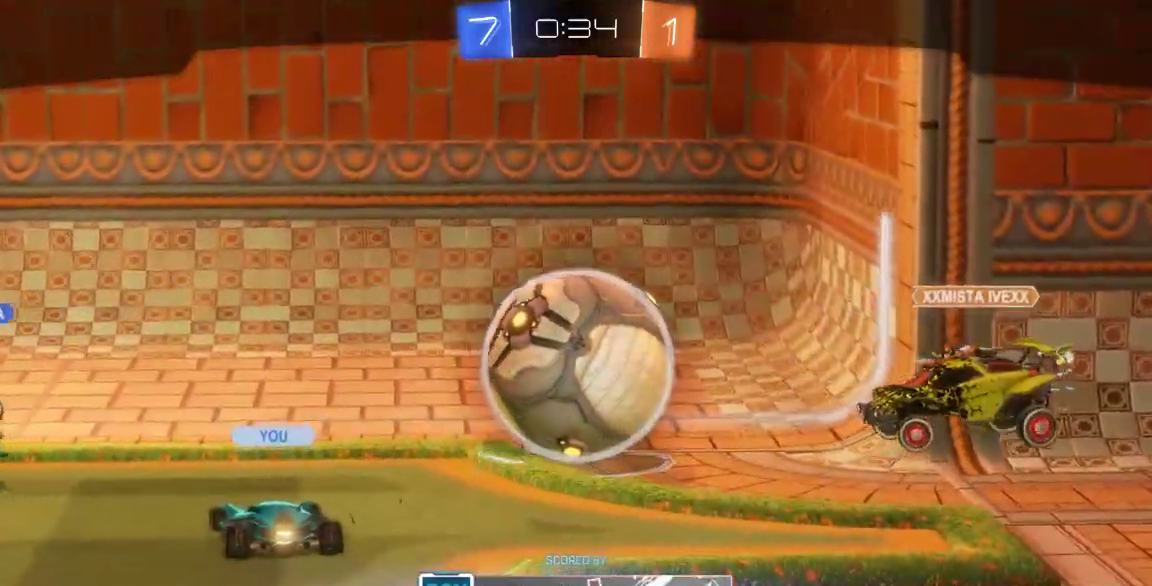
{"dt_ms": 500, "buttons": [], "left_stick": "center", "right_stick": "center", "button_events": [[33, "A", "up"], [100, "A", "down"], [217, "A", "up"], [283, "A", "down"], [417, "A", "up"]]}
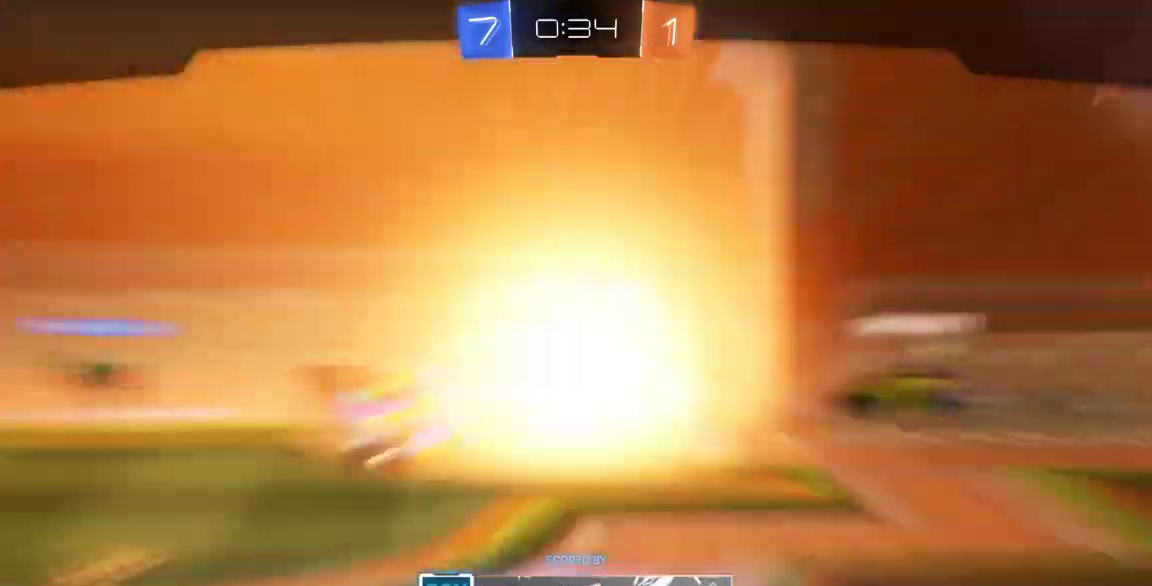
{"dt_ms": 1000, "buttons": [], "left_stick": "center", "right_stick": "center"}
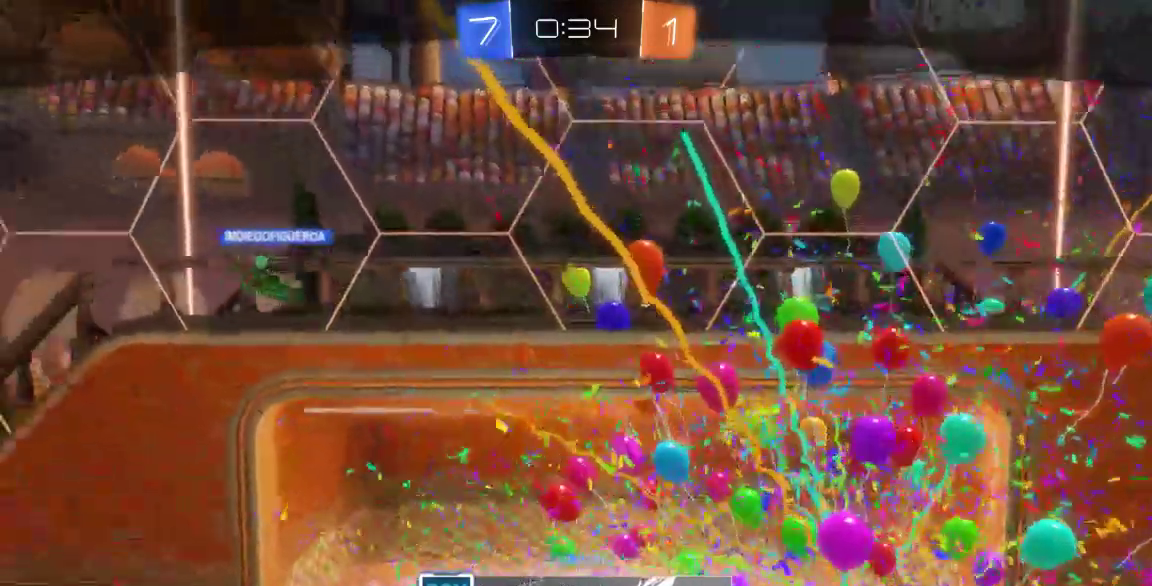
{"dt_ms": 500, "buttons": ["A"], "left_stick": "center", "right_stick": "center", "button_events": [[67, "A", "down"], [167, "A", "up"], [233, "A", "down"], [367, "A", "up"], [417, "A", "down"]]}
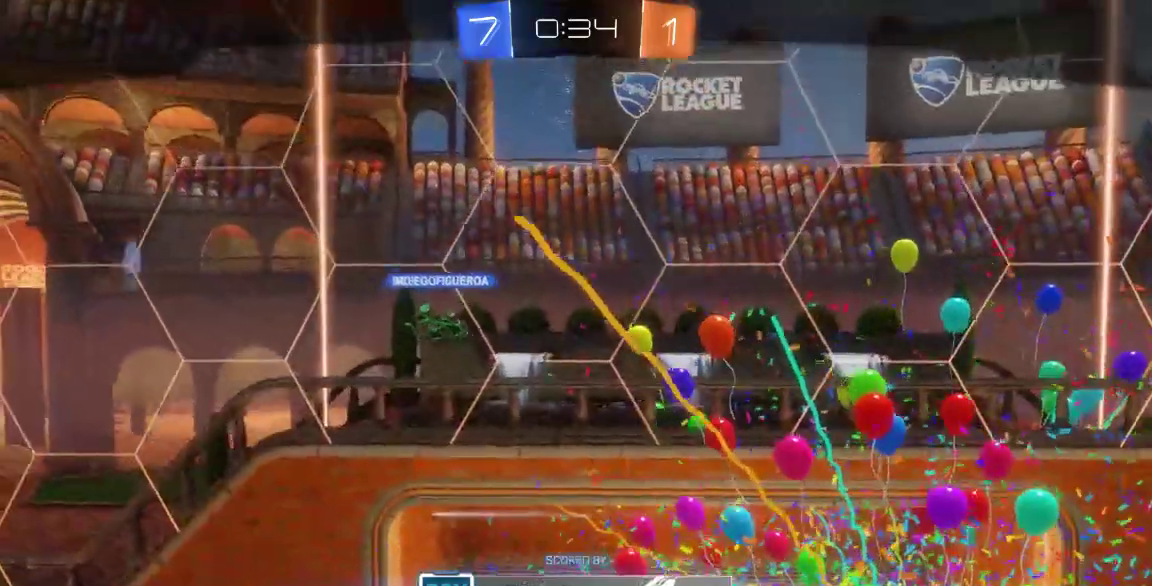
{"dt_ms": 500, "buttons": [], "left_stick": "center", "right_stick": "center", "button_events": [[50, "A", "up"], [117, "A", "down"], [250, "A", "up"], [317, "A", "down"], [433, "A", "up"]]}
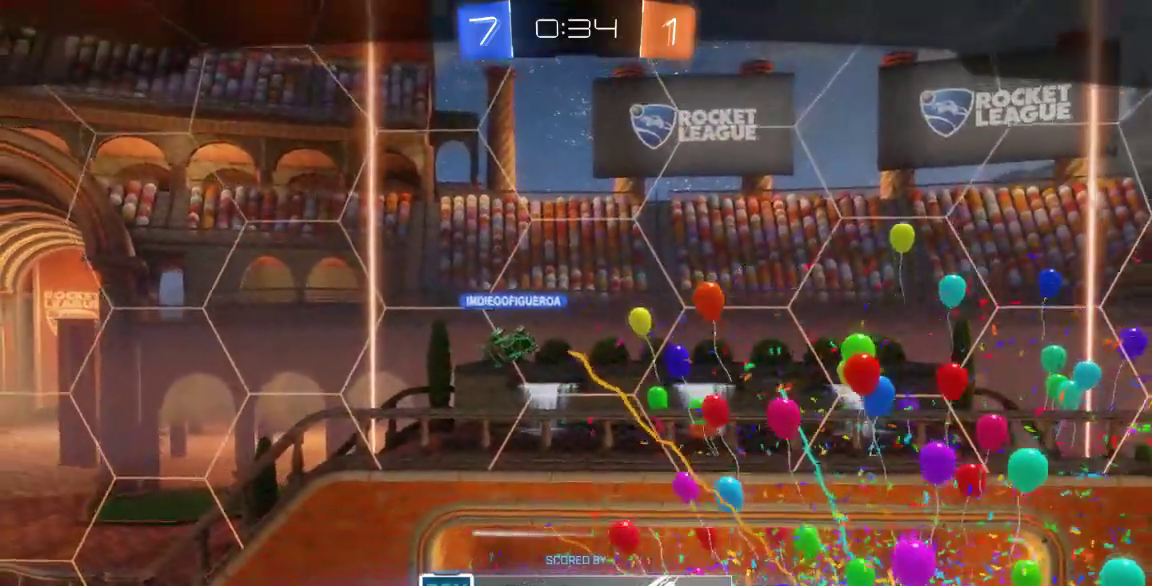
{"dt_ms": 500, "buttons": [], "left_stick": "center", "right_stick": "center", "button_events": [[33, "A", "down"], [133, "A", "up"], [200, "A", "down"], [283, "A", "up"], [350, "A", "down"], [483, "A", "up"]]}
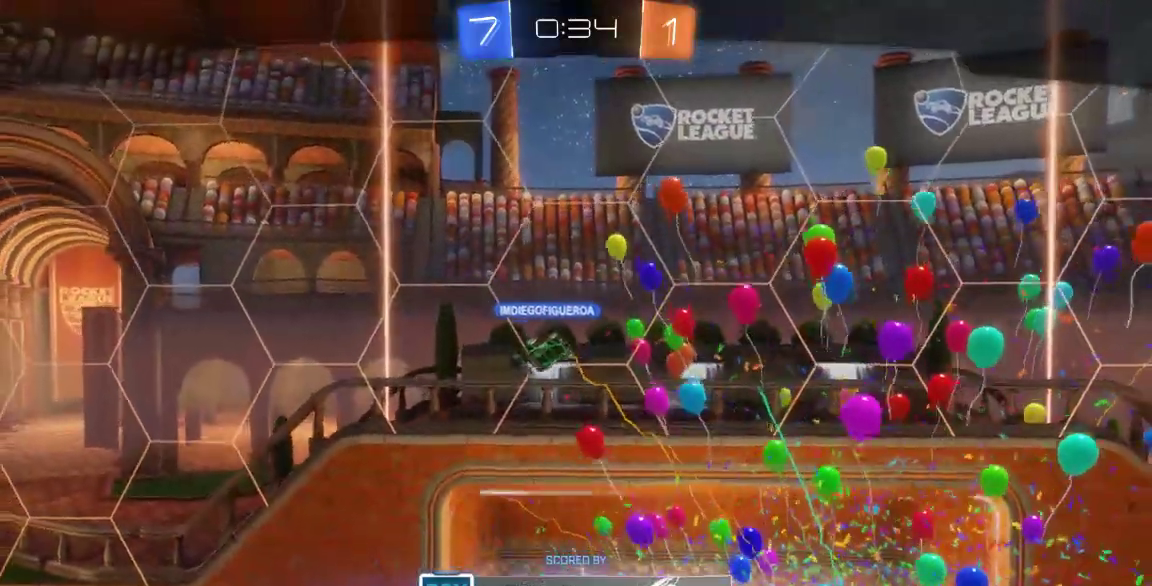
{"dt_ms": 1000, "buttons": ["A"], "left_stick": "center", "right_stick": "center"}
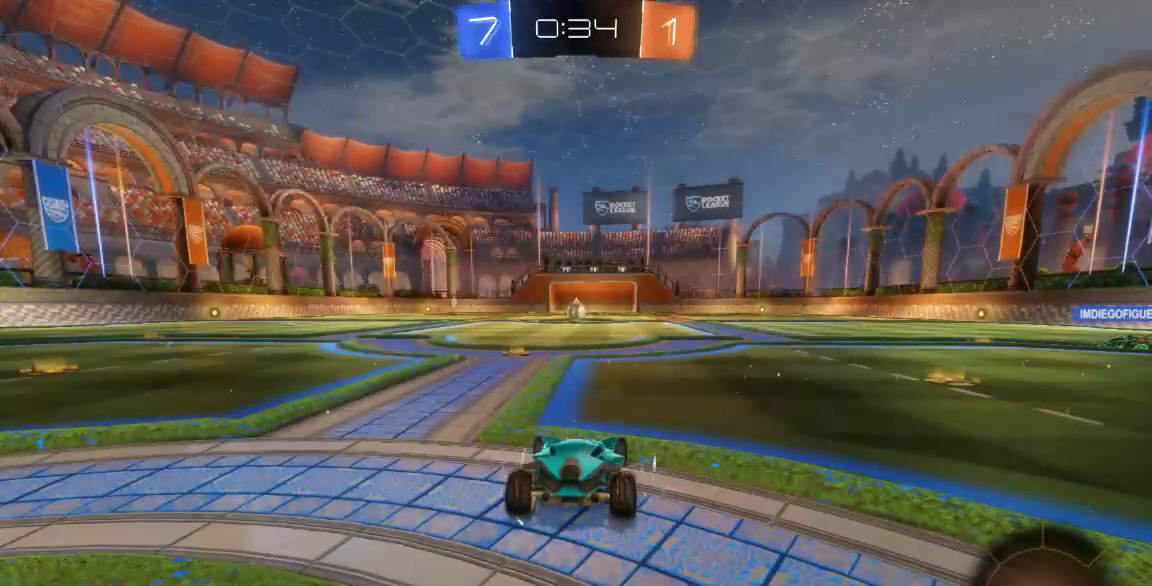
{"dt_ms": 500, "buttons": [], "left_stick": "center", "right_stick": "center", "button_events": [[33, "A", "up"], [100, "A", "down"], [233, "A", "up"], [300, "A", "down"], [433, "A", "up"]]}
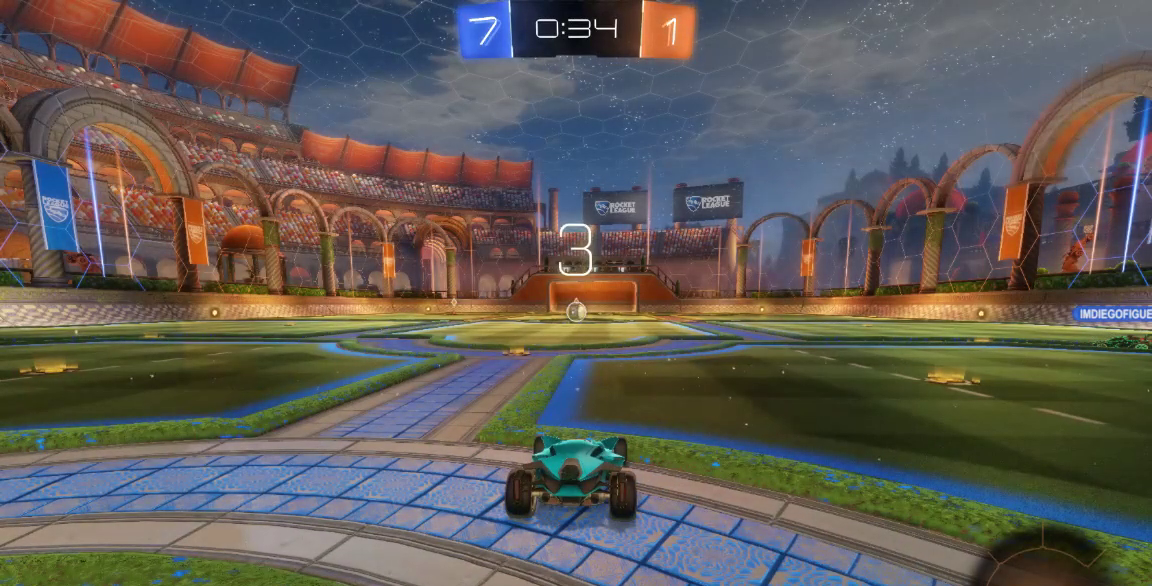
{"dt_ms": 500, "buttons": [], "left_stick": "center", "right_stick": "center", "button_events": []}
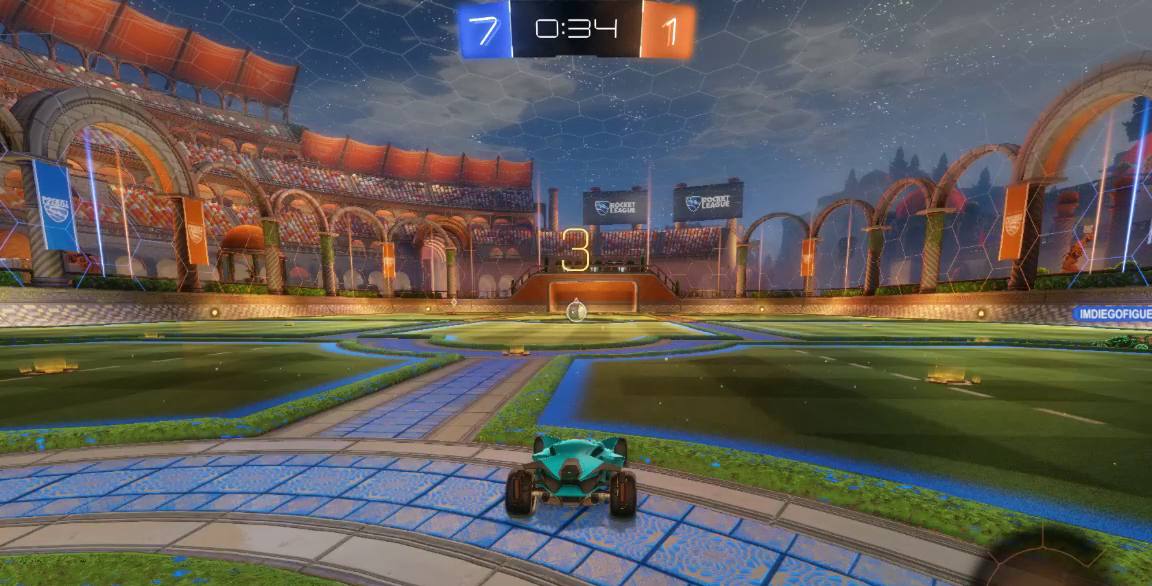
{"dt_ms": 500, "buttons": [], "left_stick": "center", "right_stick": "center", "button_events": []}
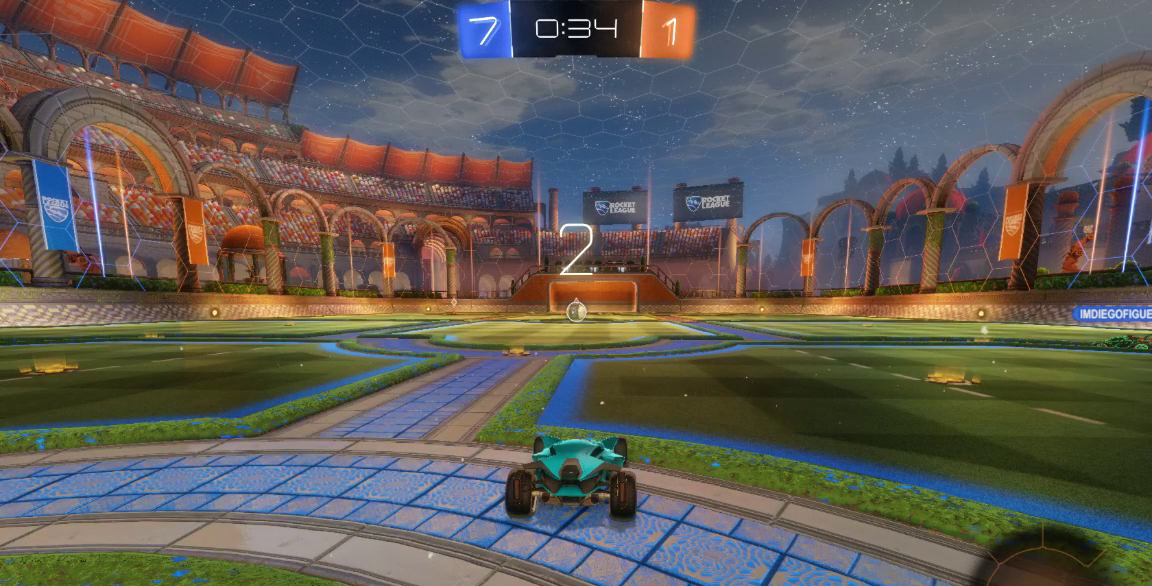
{"dt_ms": 500, "buttons": [], "left_stick": "center", "right_stick": "center", "button_events": []}
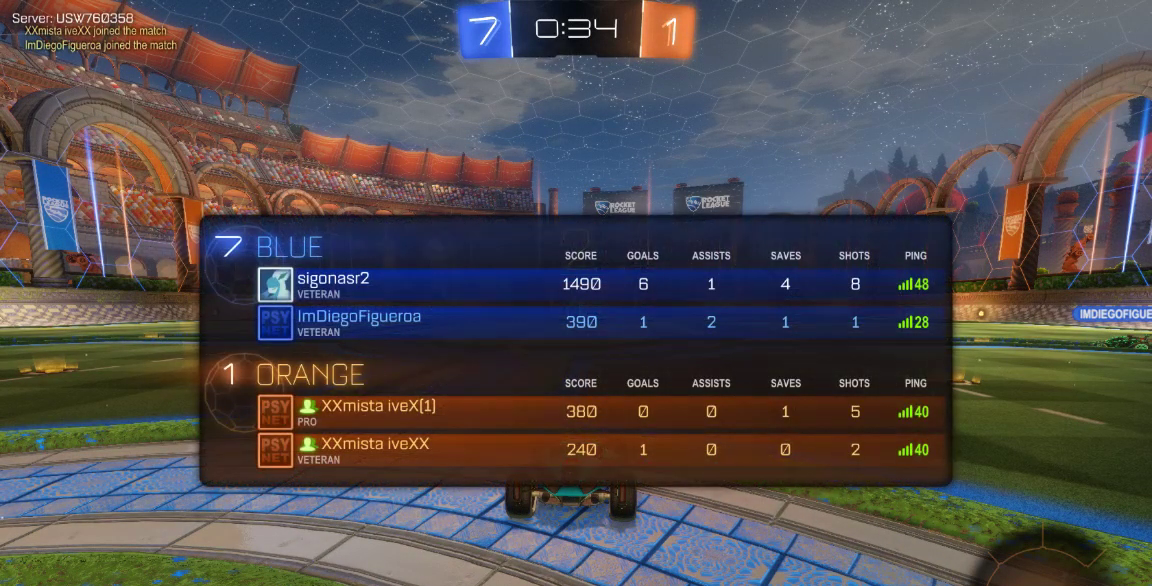
{"dt_ms": 500, "buttons": [], "left_stick": "up-left", "right_stick": "center", "button_events": []}
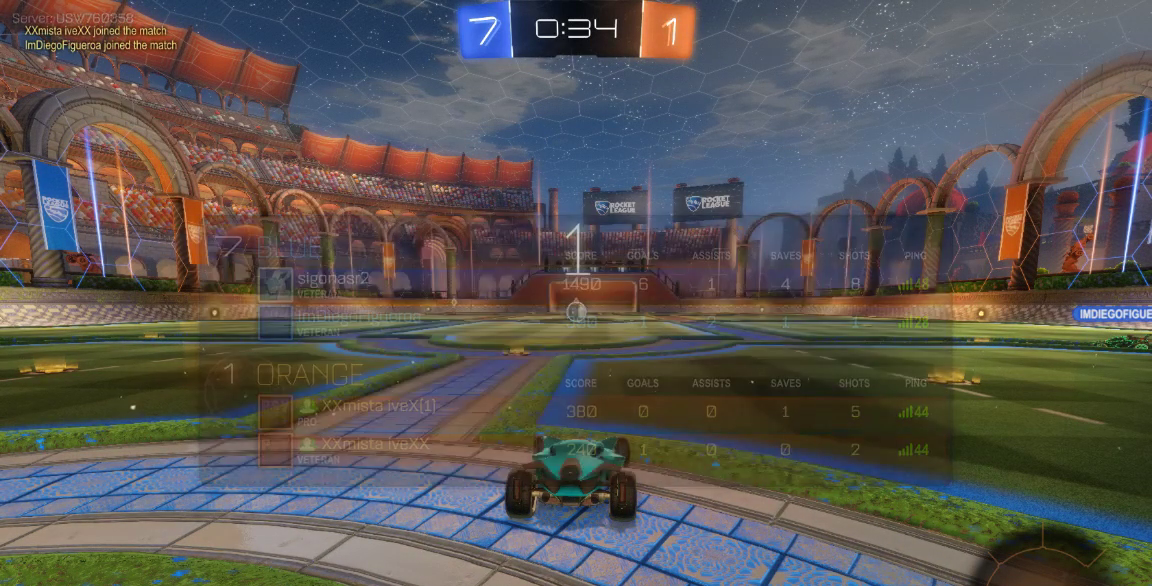
{"dt_ms": 500, "buttons": [], "left_stick": "left", "right_stick": "center", "button_events": []}
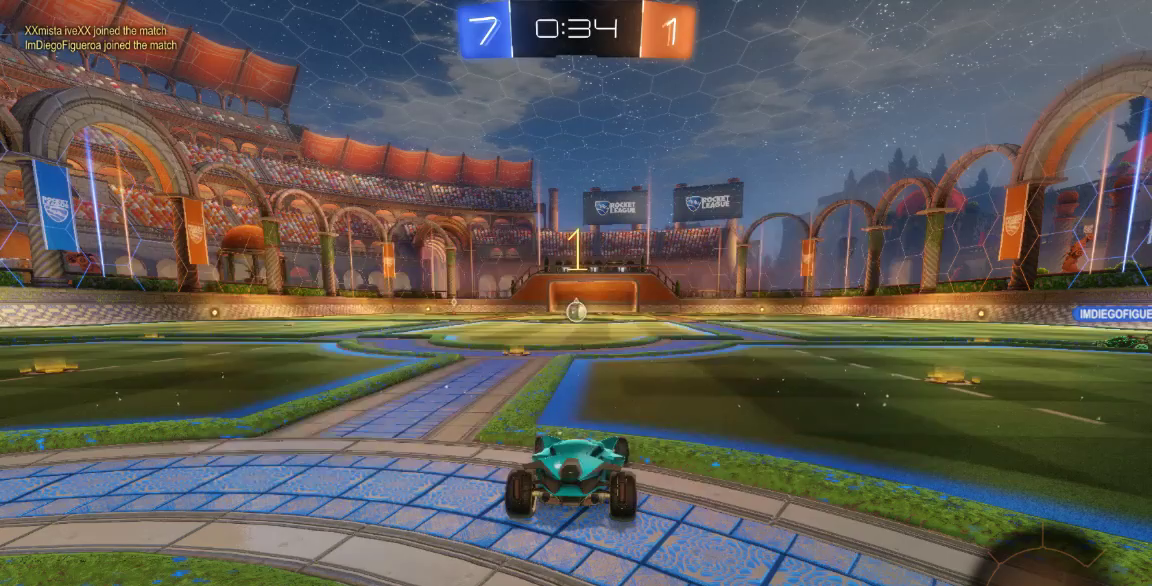
{"dt_ms": 500, "buttons": [], "left_stick": "up-left", "right_stick": "center", "button_events": []}
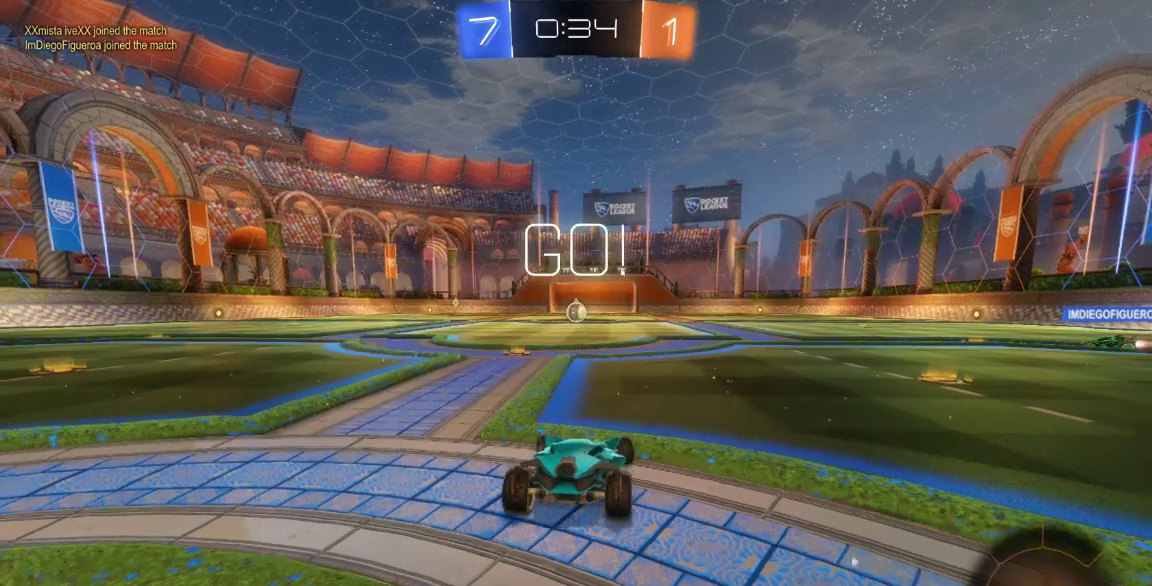
{"dt_ms": 500, "buttons": [], "left_stick": "right", "right_stick": "center", "button_events": []}
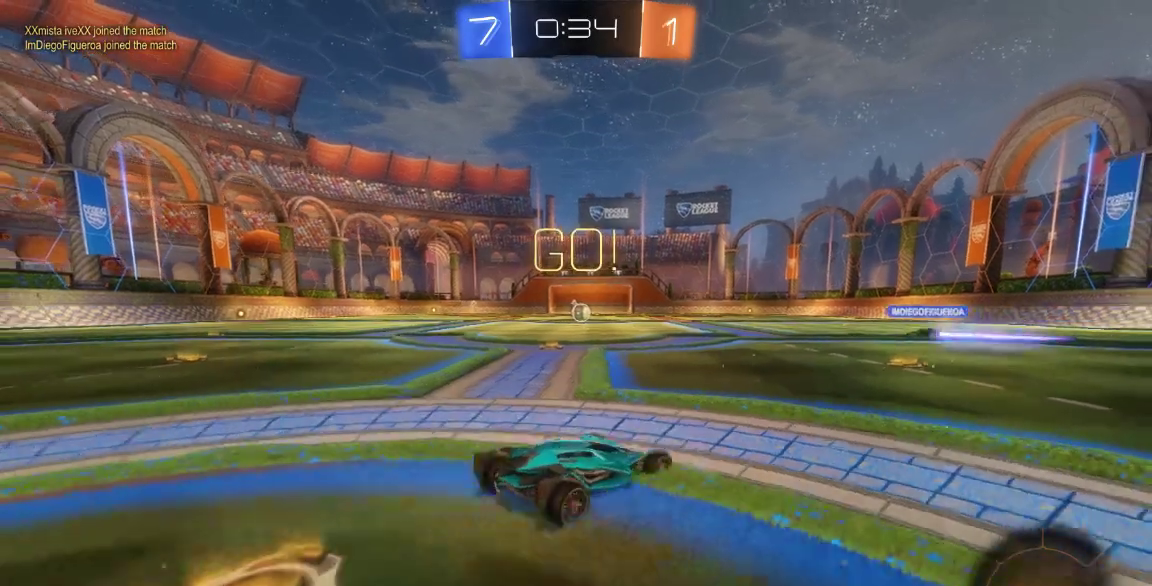
{"dt_ms": 500, "buttons": [], "left_stick": "right", "right_stick": "center", "button_events": []}